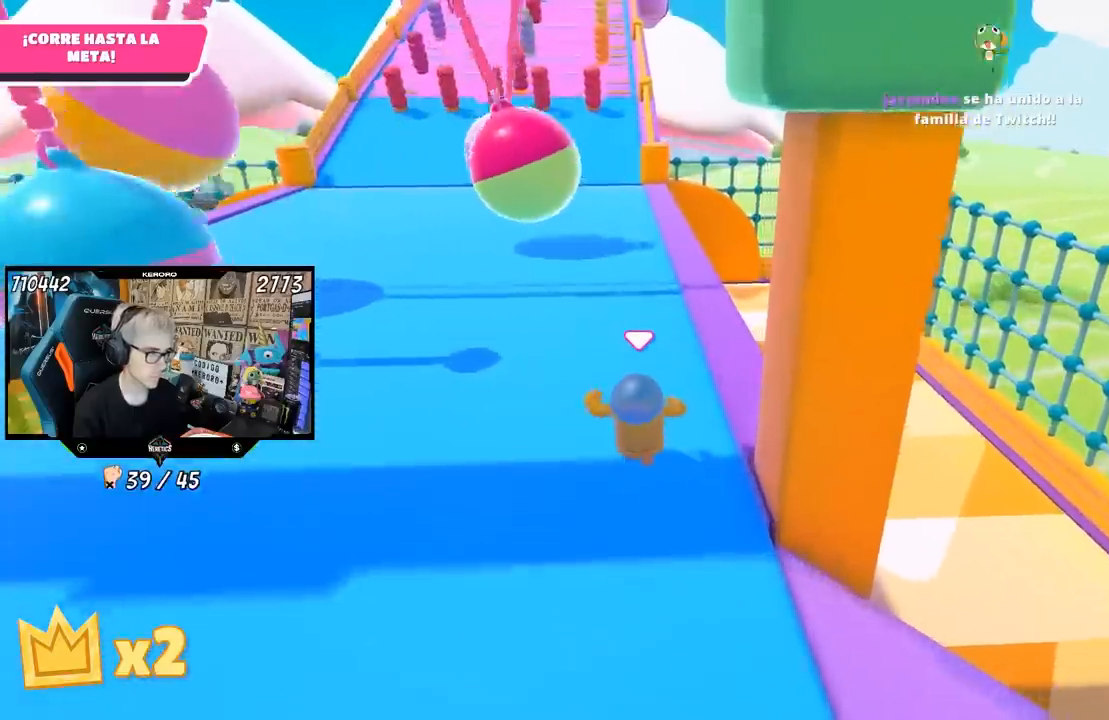
Gameplay with a controller (PlayStation layout); each line is a JSON object with the inputs held at the frame after it. "events" lists button and stick changes between this image and that frame as [ms after this image, input, new state], when the widget could be followed in between.
{"buttons": [], "left_stick": "up", "right_stick": "center", "events": []}
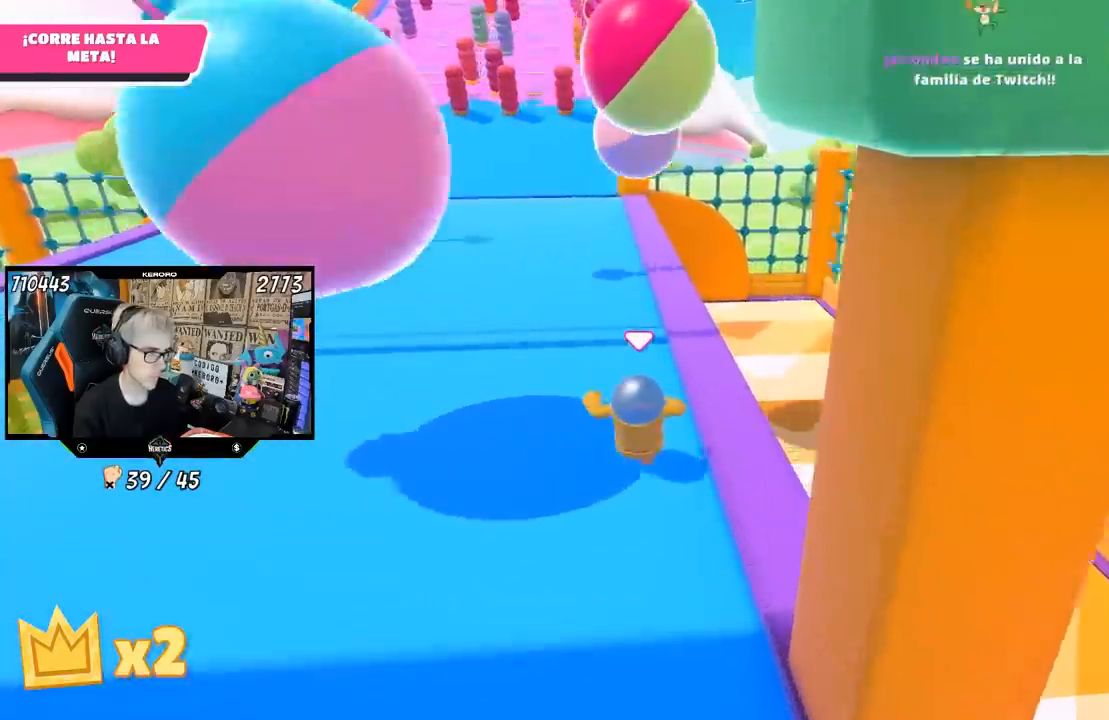
{"buttons": ["L1"], "left_stick": "up", "right_stick": "center", "events": [[117, "right_stick", "up-left"], [267, "right_stick", "center"], [383, "L1", "down"]]}
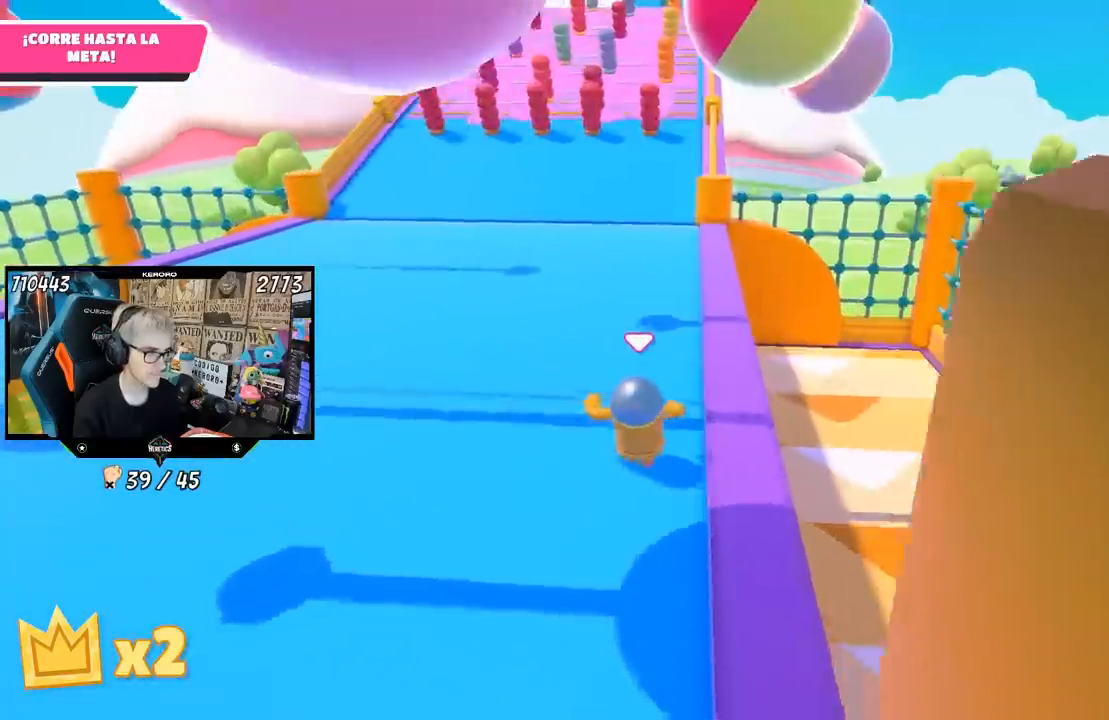
{"buttons": [], "left_stick": "up", "right_stick": "center", "events": [[83, "L1", "up"]]}
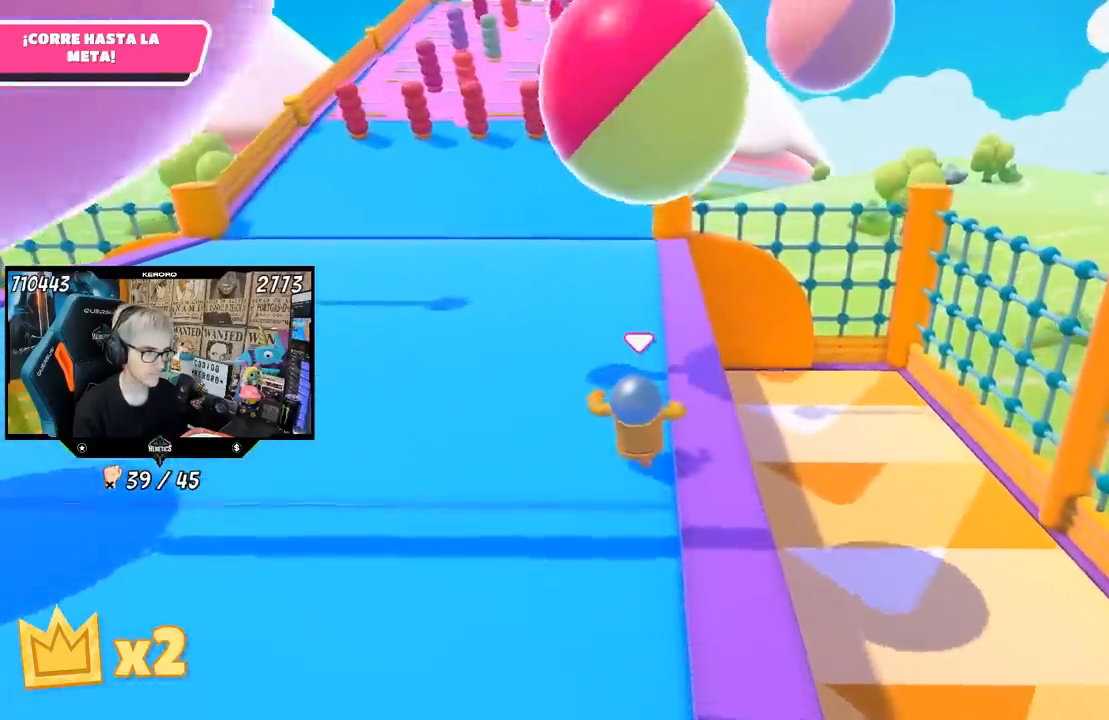
{"buttons": [], "left_stick": "up", "right_stick": "center", "events": []}
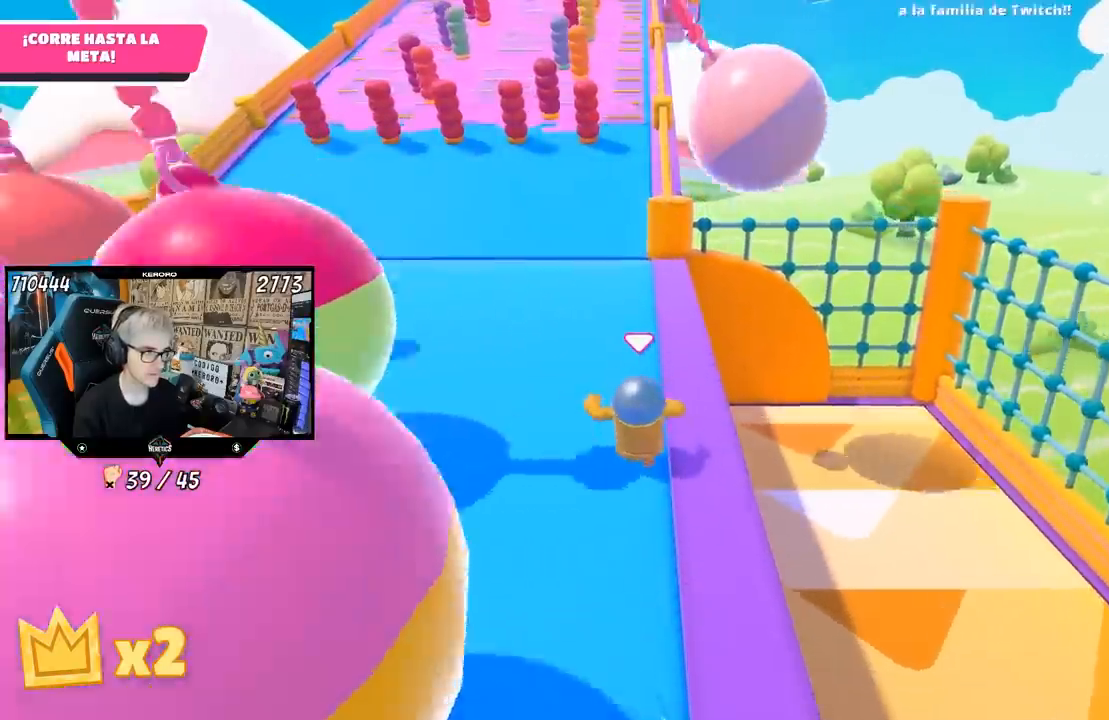
{"buttons": [], "left_stick": "up", "right_stick": "center", "events": [[333, "L1", "down"], [333, "right_stick", "up"], [400, "L1", "up"], [500, "right_stick", "center"]]}
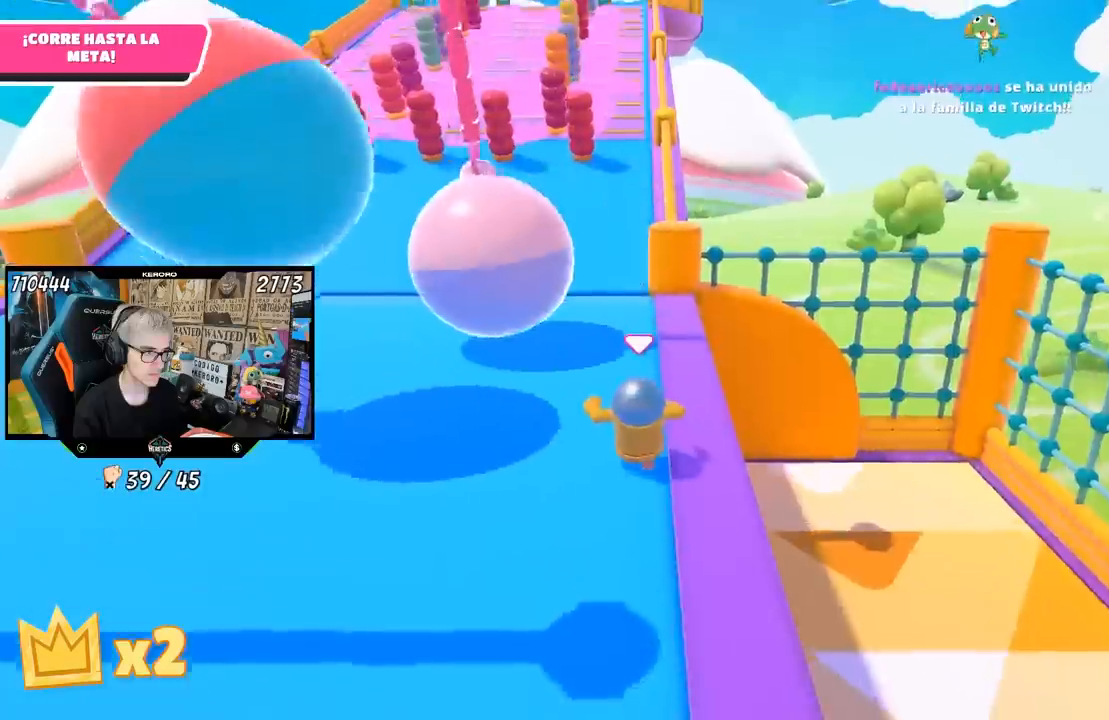
{"buttons": [], "left_stick": "up", "right_stick": "center", "events": [[133, "right_stick", "up"], [267, "right_stick", "center"]]}
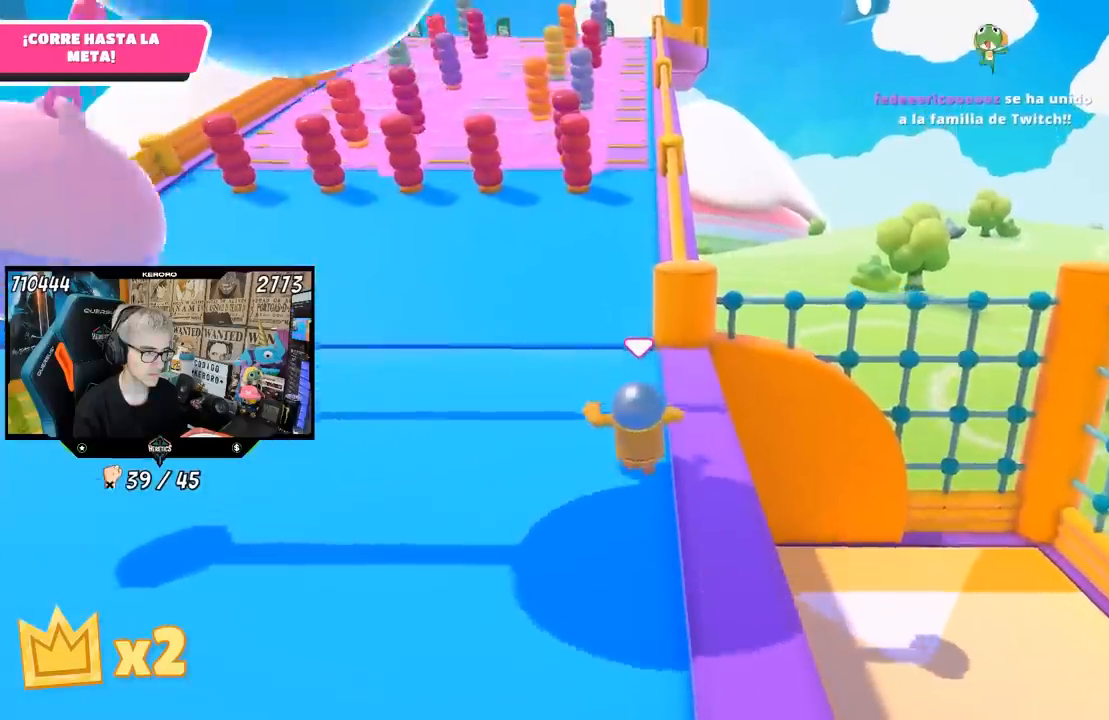
{"buttons": ["L1"], "left_stick": "up", "right_stick": "center", "events": [[33, "right_stick", "up"], [167, "right_stick", "center"], [467, "L1", "down"]]}
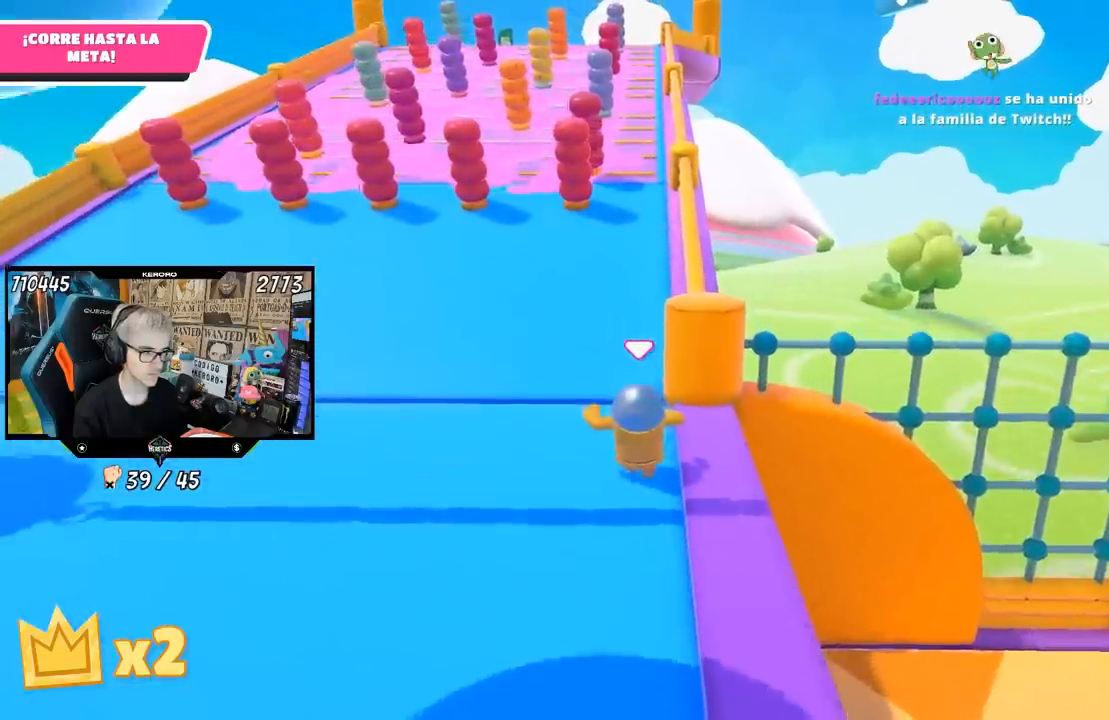
{"buttons": [], "left_stick": "up", "right_stick": "center", "events": [[33, "L1", "up"]]}
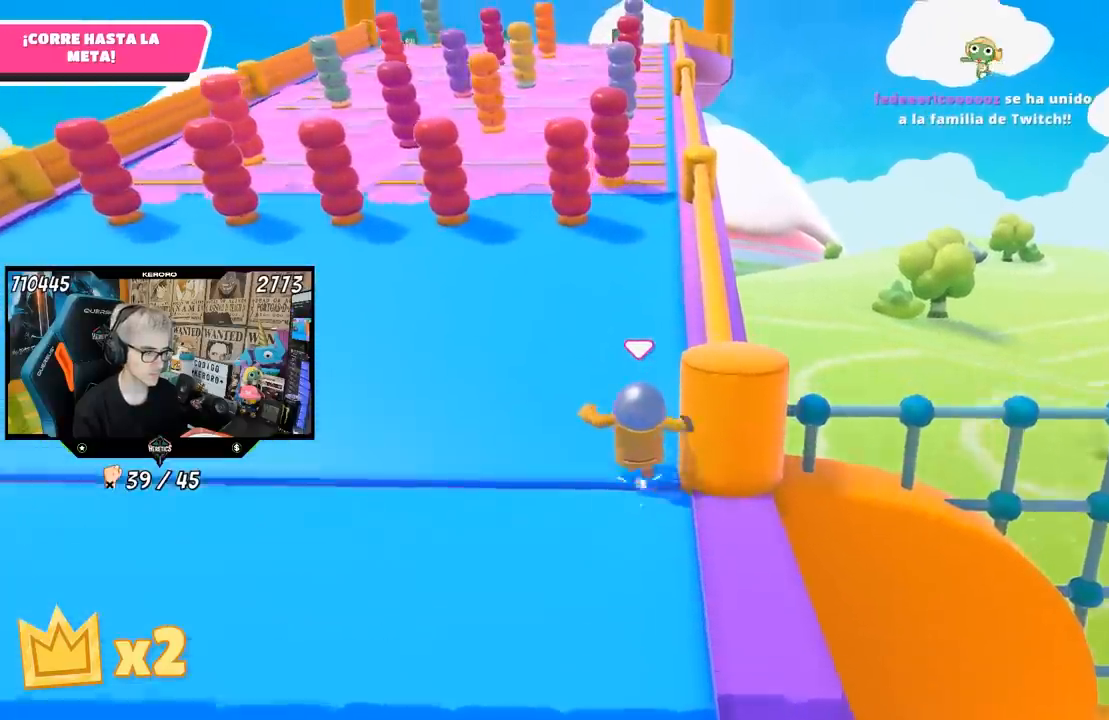
{"buttons": [], "left_stick": "up", "right_stick": "center", "events": []}
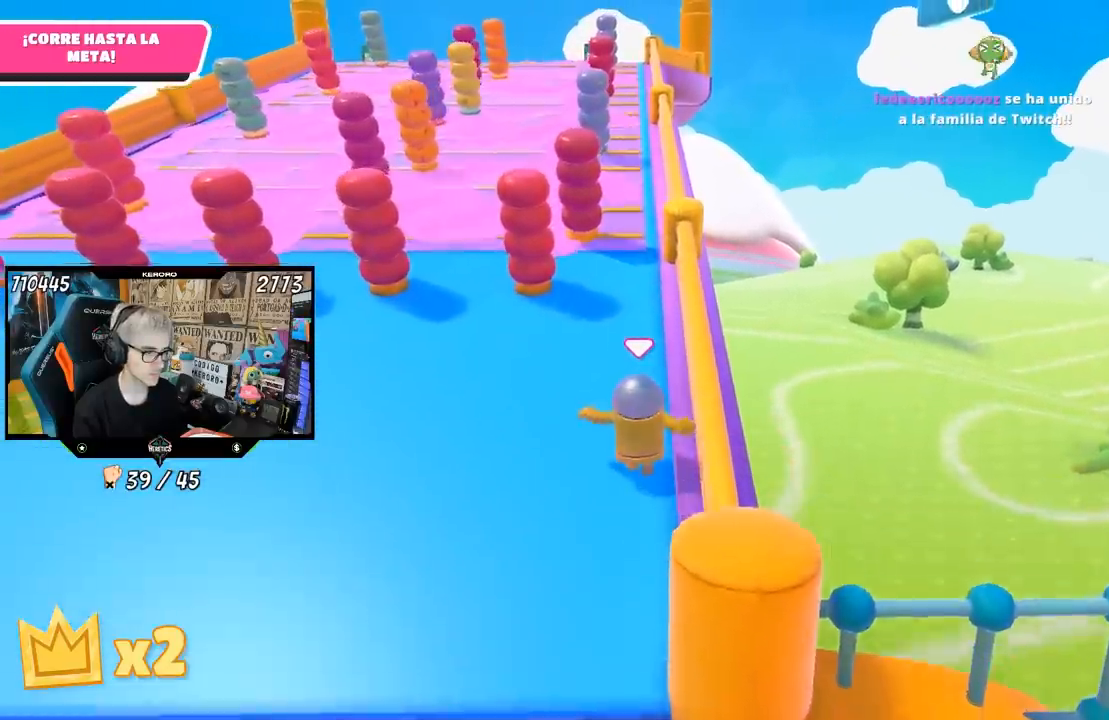
{"buttons": [], "left_stick": "up", "right_stick": "center", "events": []}
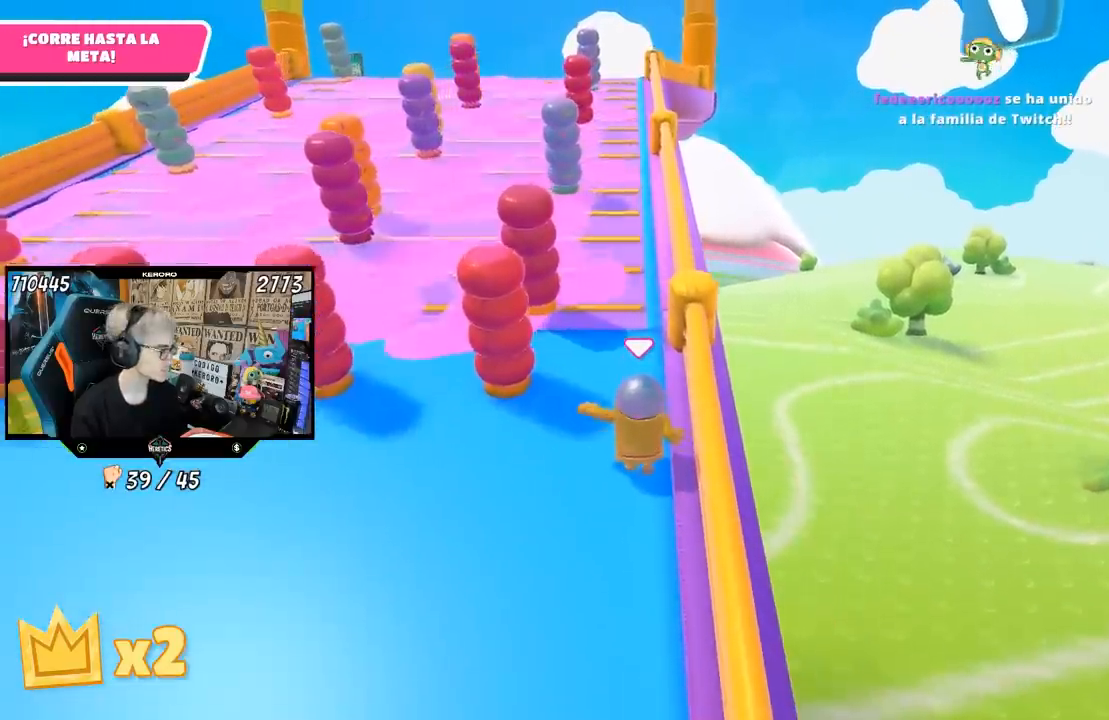
{"buttons": [], "left_stick": "up", "right_stick": "center", "events": []}
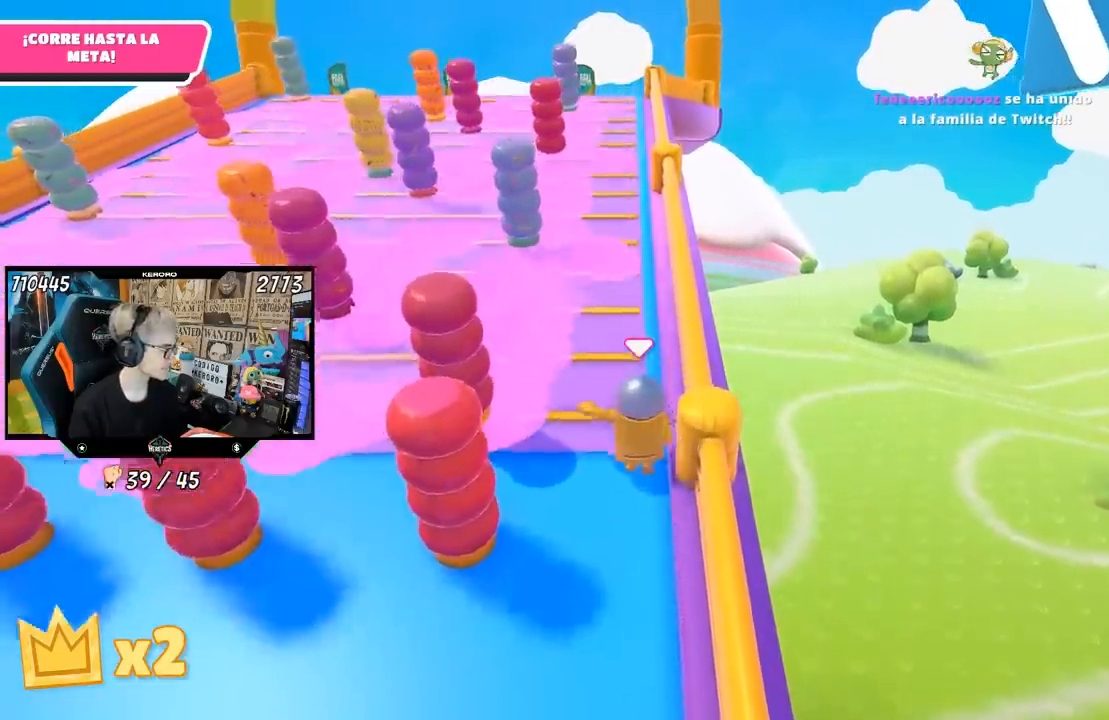
{"buttons": [], "left_stick": "up", "right_stick": "center", "events": []}
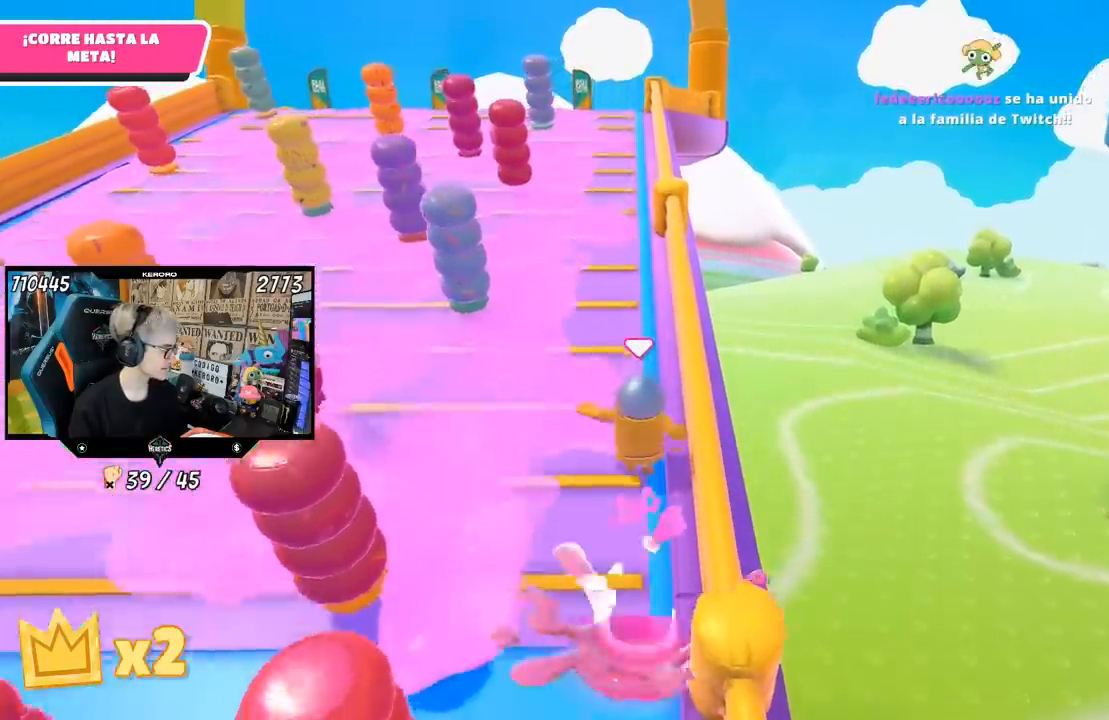
{"buttons": [], "left_stick": "up", "right_stick": "center", "events": []}
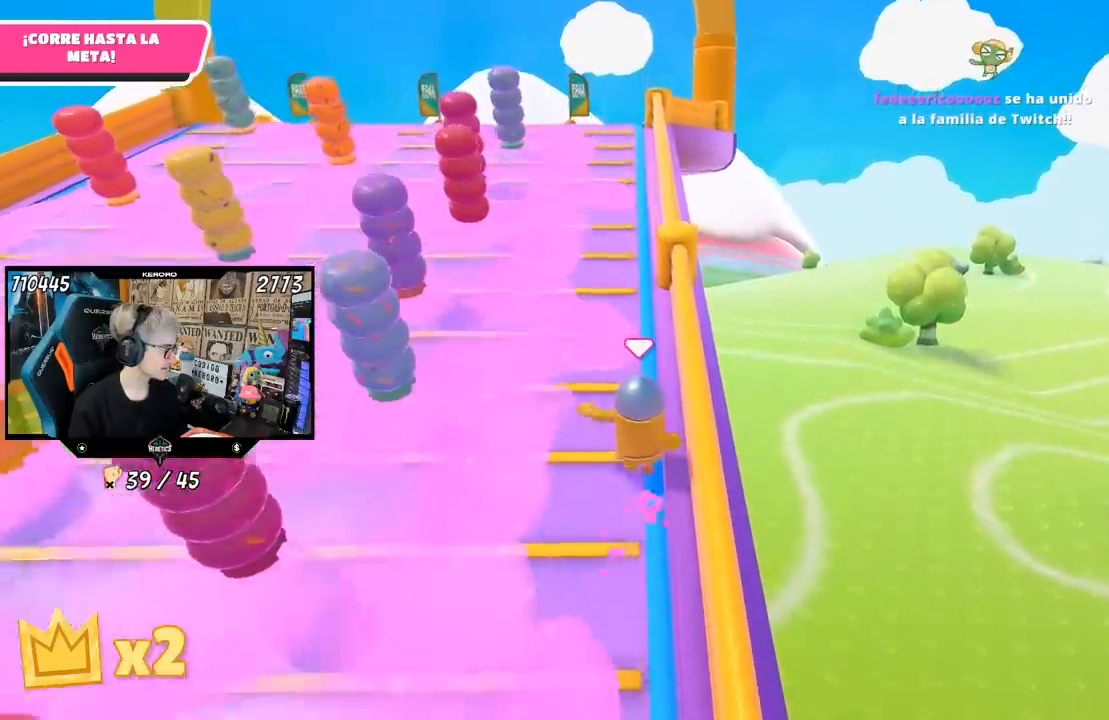
{"buttons": [], "left_stick": "up", "right_stick": "center", "events": []}
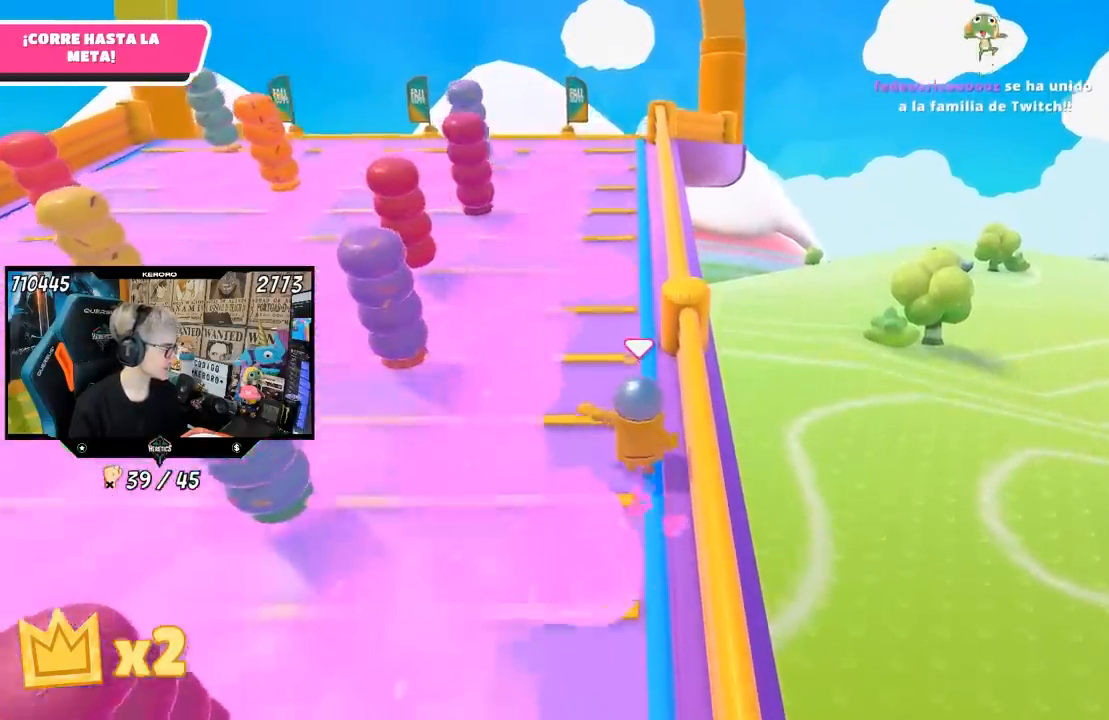
{"buttons": [], "left_stick": "up", "right_stick": "center", "events": []}
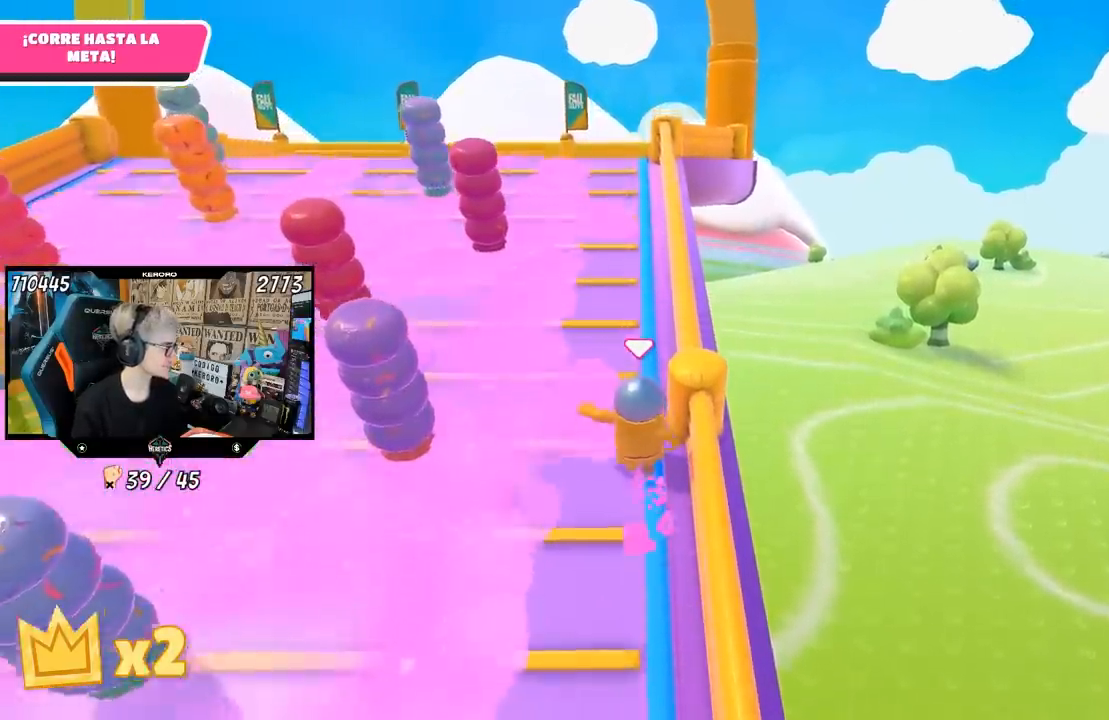
{"buttons": [], "left_stick": "up", "right_stick": "center", "events": [[417, "right_stick", "up"], [500, "right_stick", "center"]]}
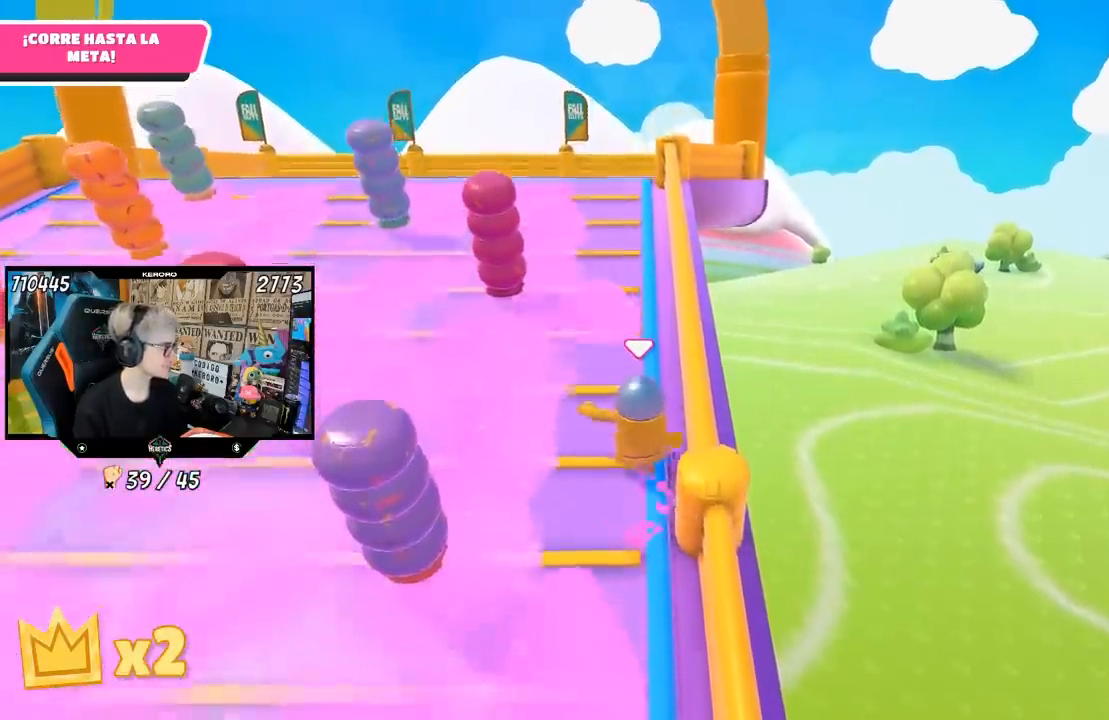
{"buttons": [], "left_stick": "up", "right_stick": "center", "events": []}
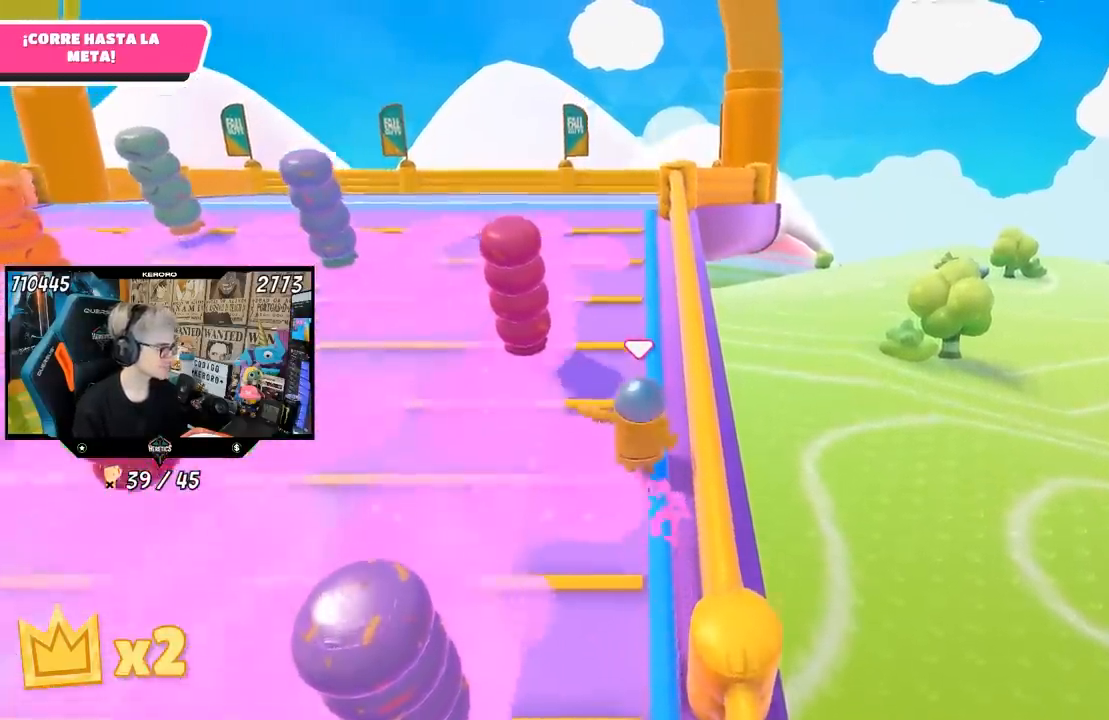
{"buttons": [], "left_stick": "up", "right_stick": "center", "events": []}
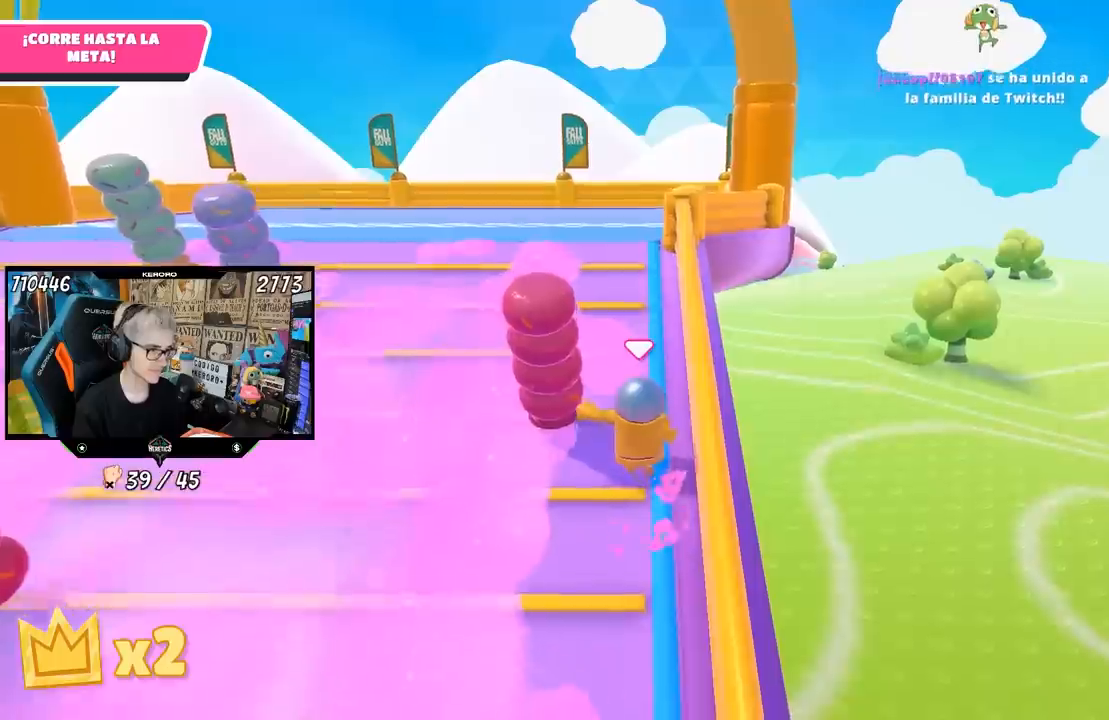
{"buttons": [], "left_stick": "up", "right_stick": "center", "events": []}
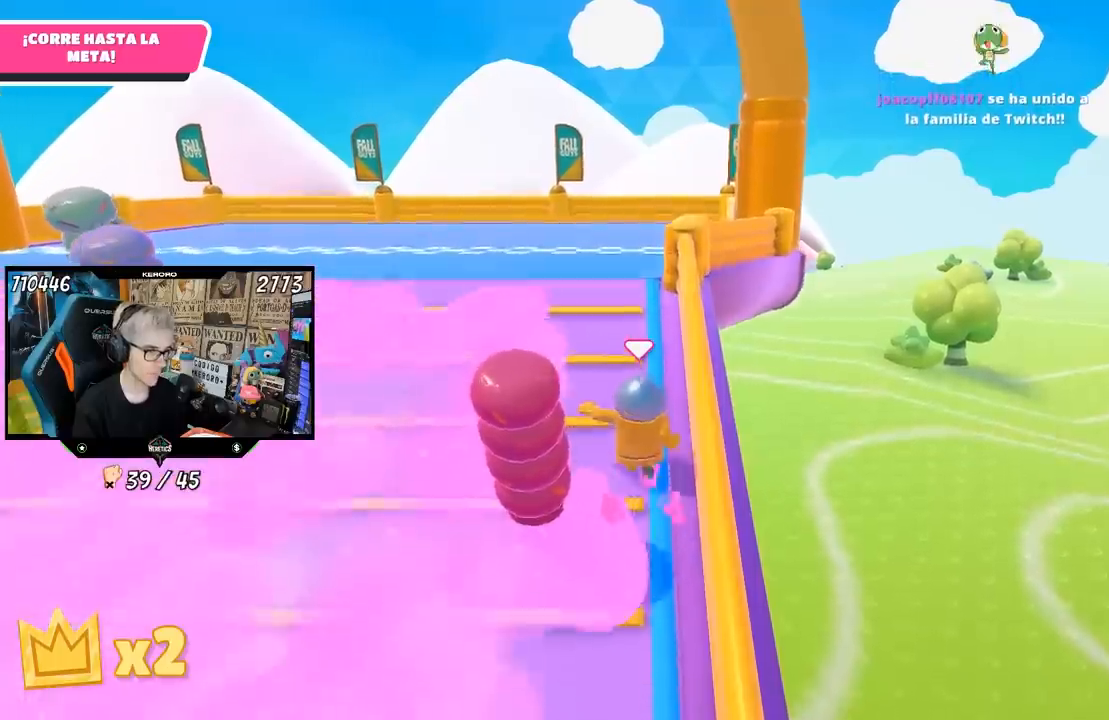
{"buttons": [], "left_stick": "up", "right_stick": "down", "events": [[217, "right_stick", "down"]]}
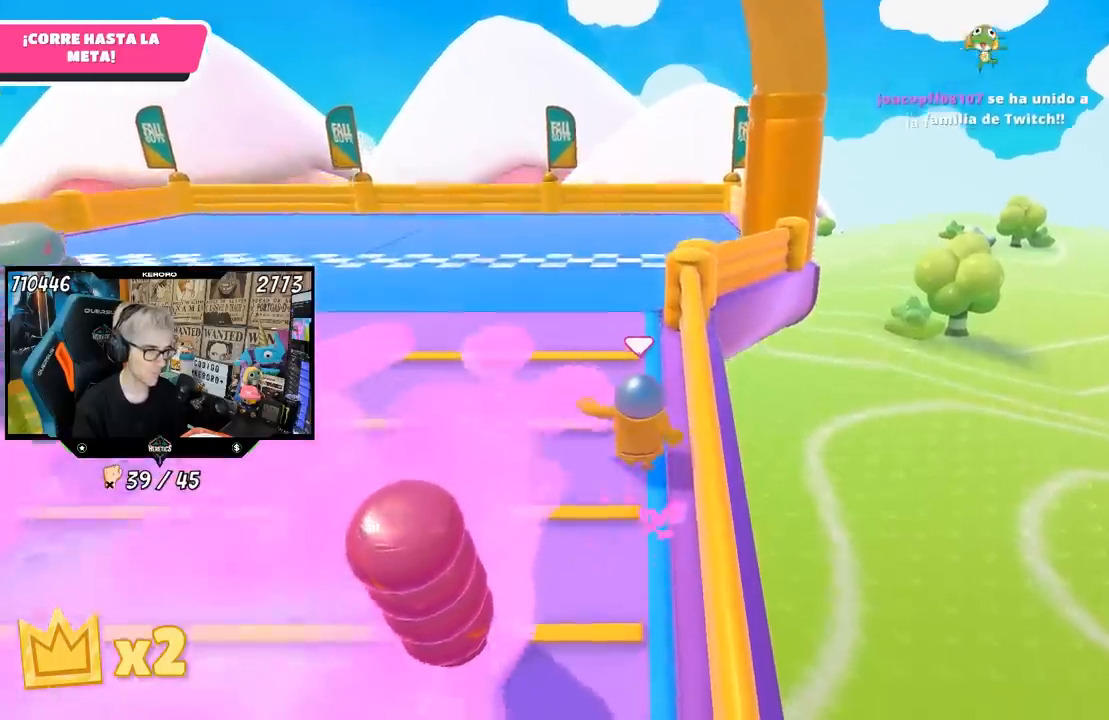
{"buttons": [], "left_stick": "up", "right_stick": "center", "events": [[33, "right_stick", "center"]]}
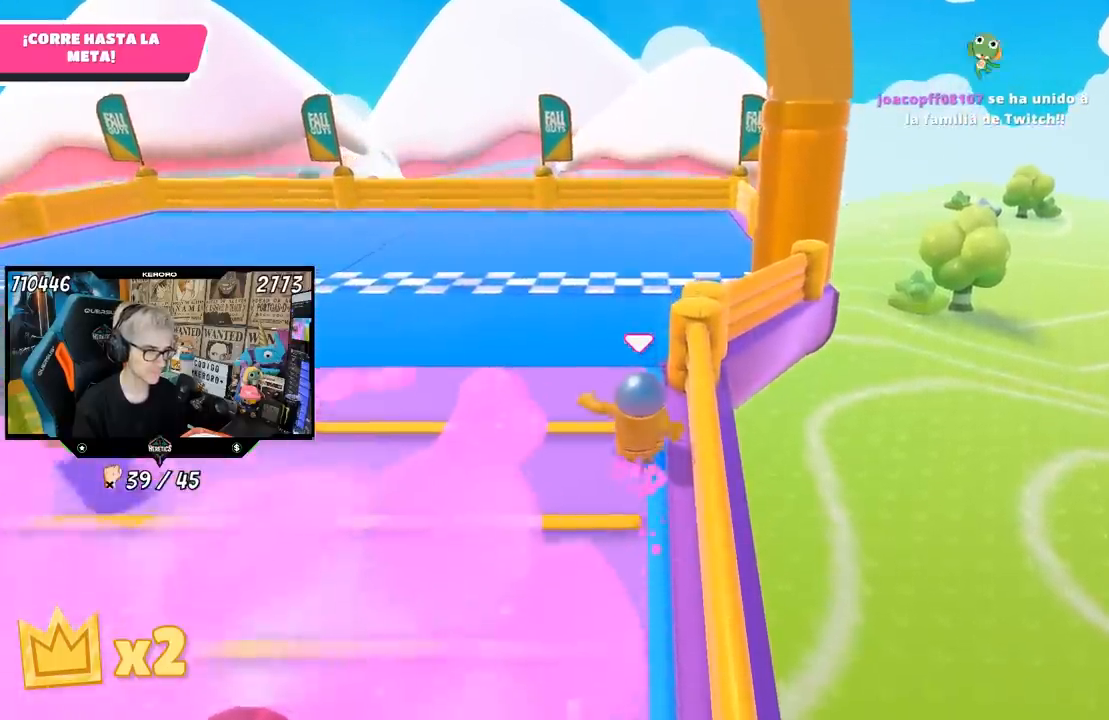
{"buttons": [], "left_stick": "up", "right_stick": "center", "events": [[50, "right_stick", "down"], [200, "right_stick", "center"]]}
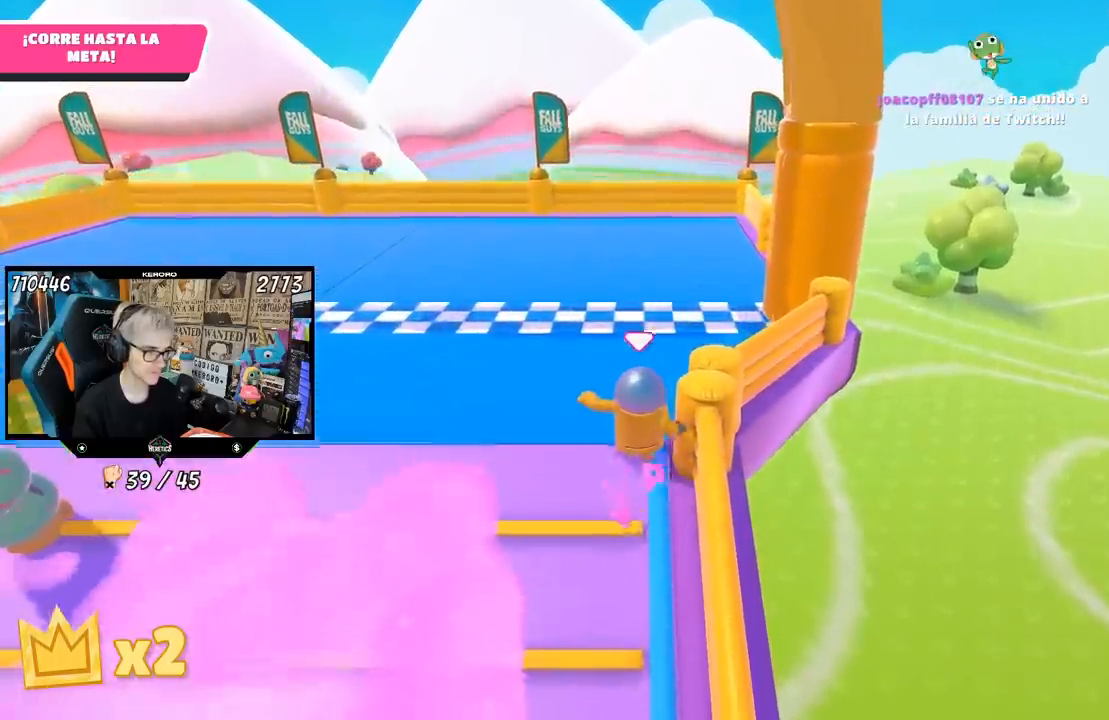
{"buttons": ["SQUARE"], "left_stick": "up", "right_stick": "center", "events": [[283, "SQUARE", "down"], [383, "SQUARE", "up"], [450, "SQUARE", "down"]]}
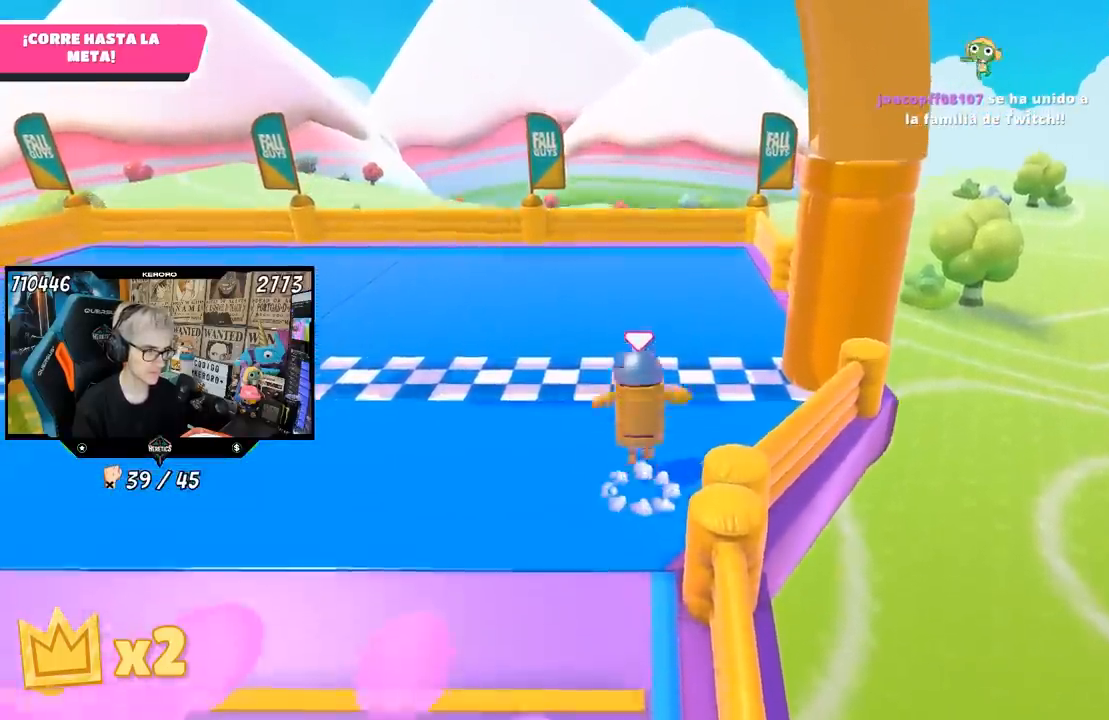
{"buttons": [], "left_stick": "center", "right_stick": "center", "events": [[50, "SQUARE", "up"], [67, "SQUARE", "down"], [150, "SQUARE", "up"], [217, "SQUARE", "down"], [283, "SQUARE", "up"], [500, "left_stick", "center"]]}
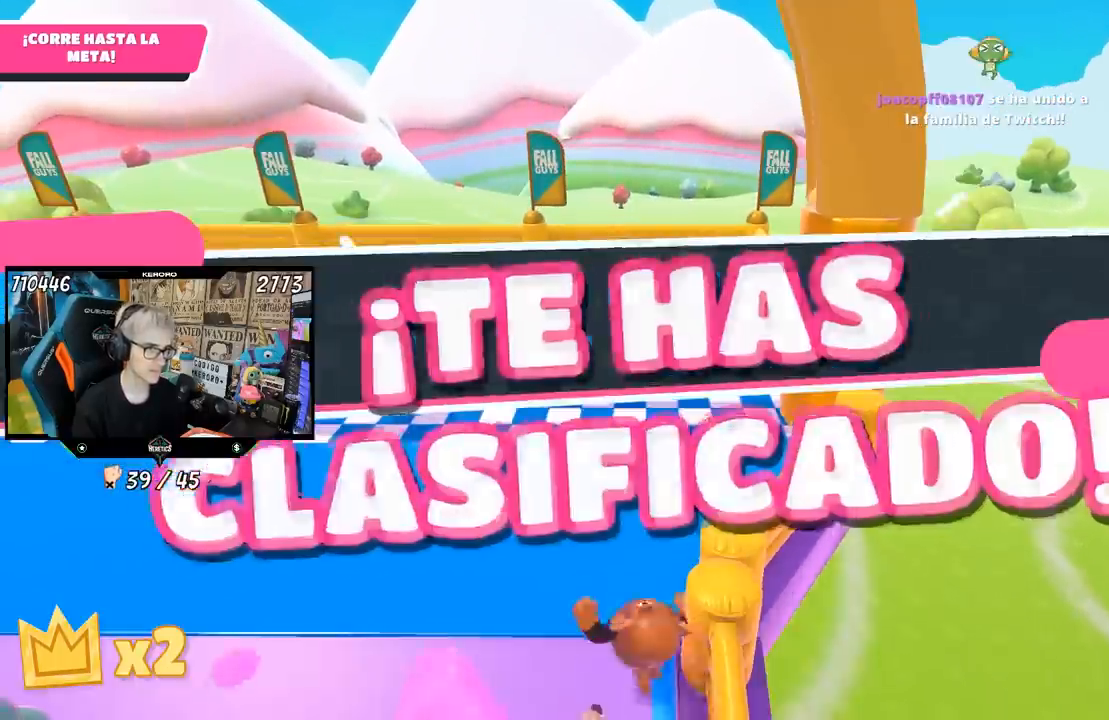
{"buttons": [], "left_stick": "center", "right_stick": "center", "events": [[367, "L1", "down"], [500, "L1", "up"]]}
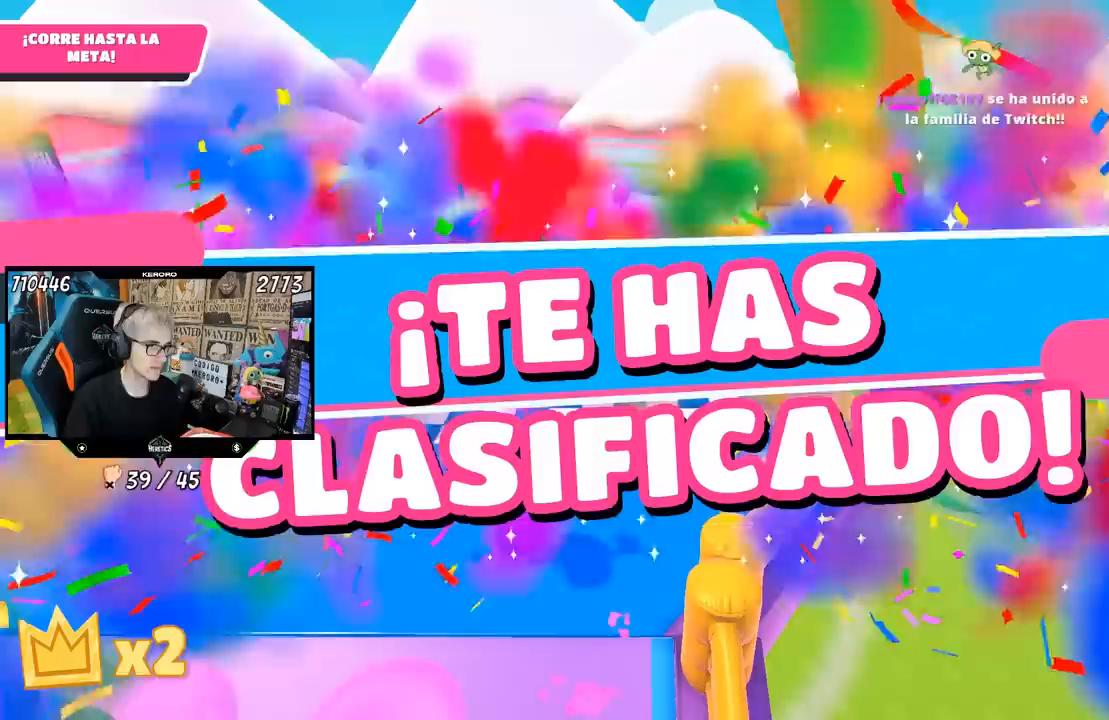
{"buttons": [], "left_stick": "center", "right_stick": "center", "events": [[67, "L1", "down"], [150, "L1", "up"]]}